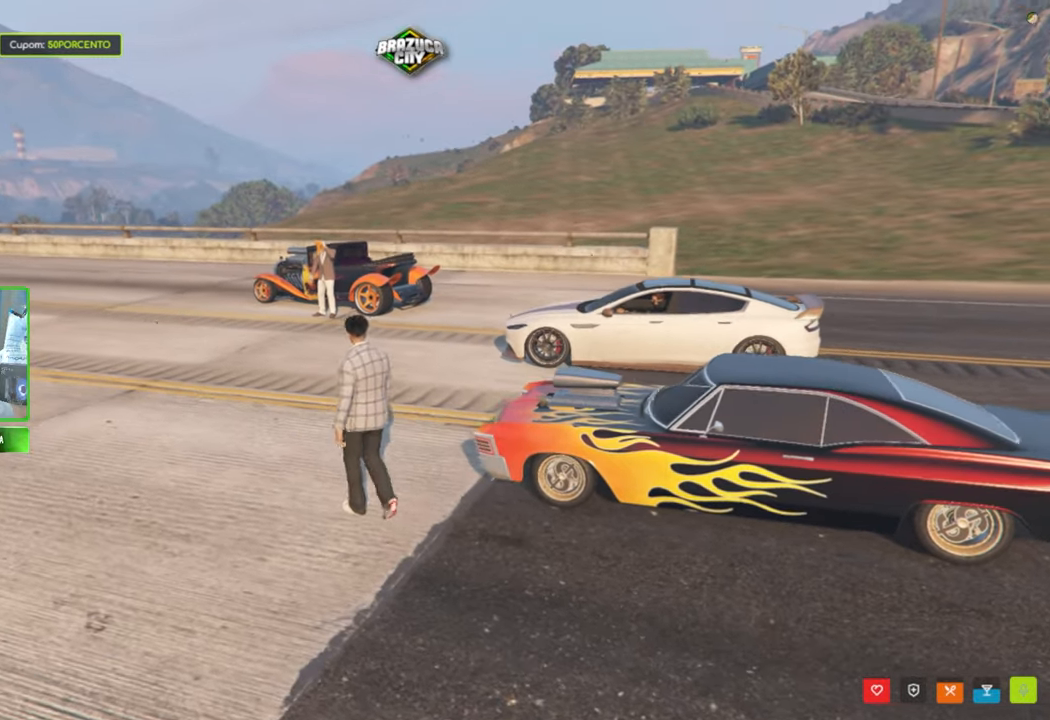
Gameplay with keyboard and mouse; each line is a JSON object with the keys and mouse buttons held at the frame after it. "events" lists presses ("down") and releases ("up") of "1", "2", "3", "4", "5", "a", "alt", "c", "caps_lock", "ctrl", "d", "e", "f", "g", "q", "r", "s", "shift", "space", "t", "tab", "v", "w", "x", "z", "mouse_left", "mouse_wheel" and "mouse_right" between this image and that frame as [ms after this image, input, new state], when the widget could be followed in between. "mouse_left", "mouse_wheel", "mouse_right" = the "left", "wheel", "right" buttons of the "mouse" list. No other keys are recorded. "wheel" means that the mouse wheel is clicked or scrolled. "mouse_move" is the direction in which the mouse moves at that frame (one of eight, or "still"), when it could be read.
{"keys": ["w"], "mouse": [], "mouse_move": "still", "events": [[150, "a", "up"], [350, "a", "down"], [483, "a", "up"]]}
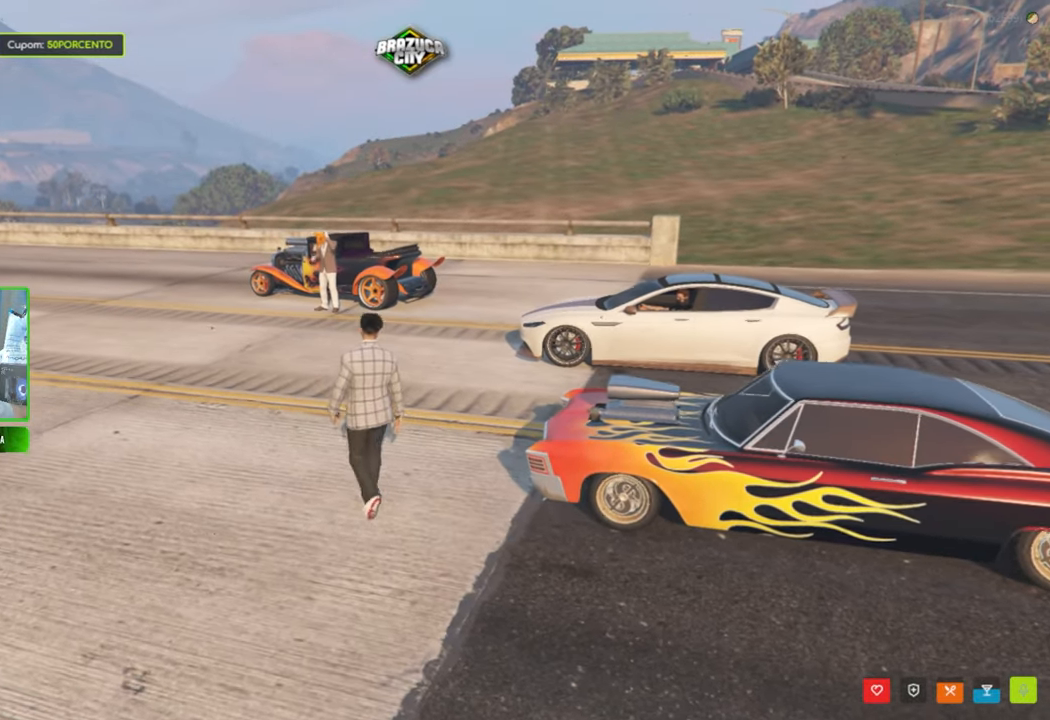
{"keys": ["a", "w"], "mouse": [], "mouse_move": "still", "events": [[166, "a", "down"], [350, "a", "up"], [450, "a", "down"]]}
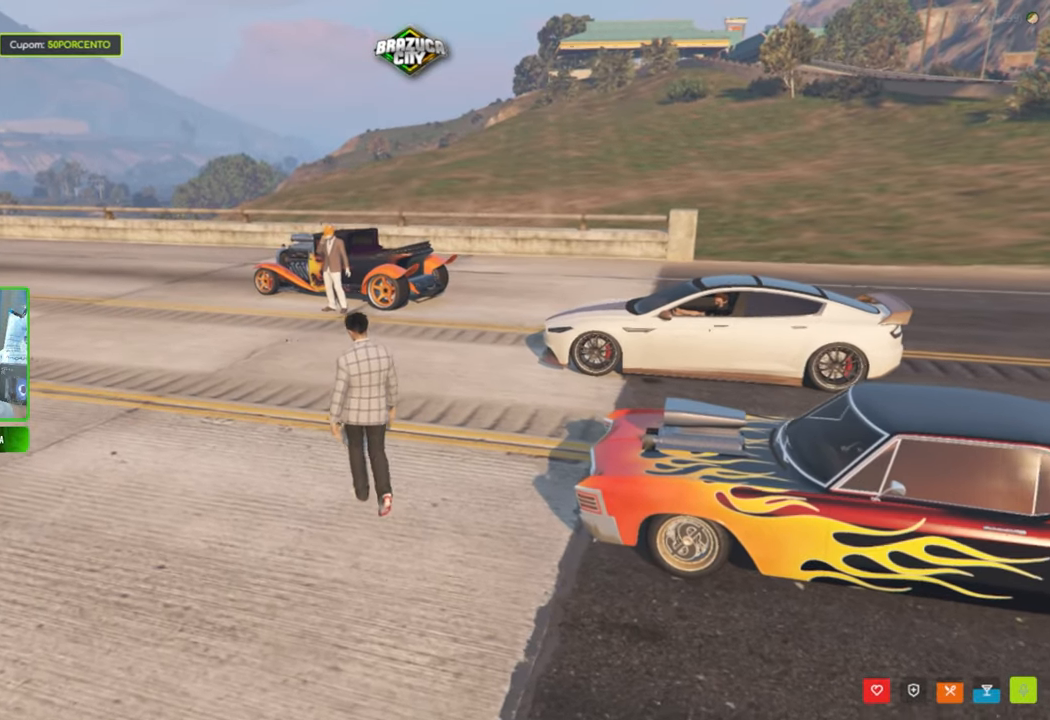
{"keys": ["a", "w"], "mouse": [], "mouse_move": "still", "events": [[133, "a", "up"], [316, "a", "down"]]}
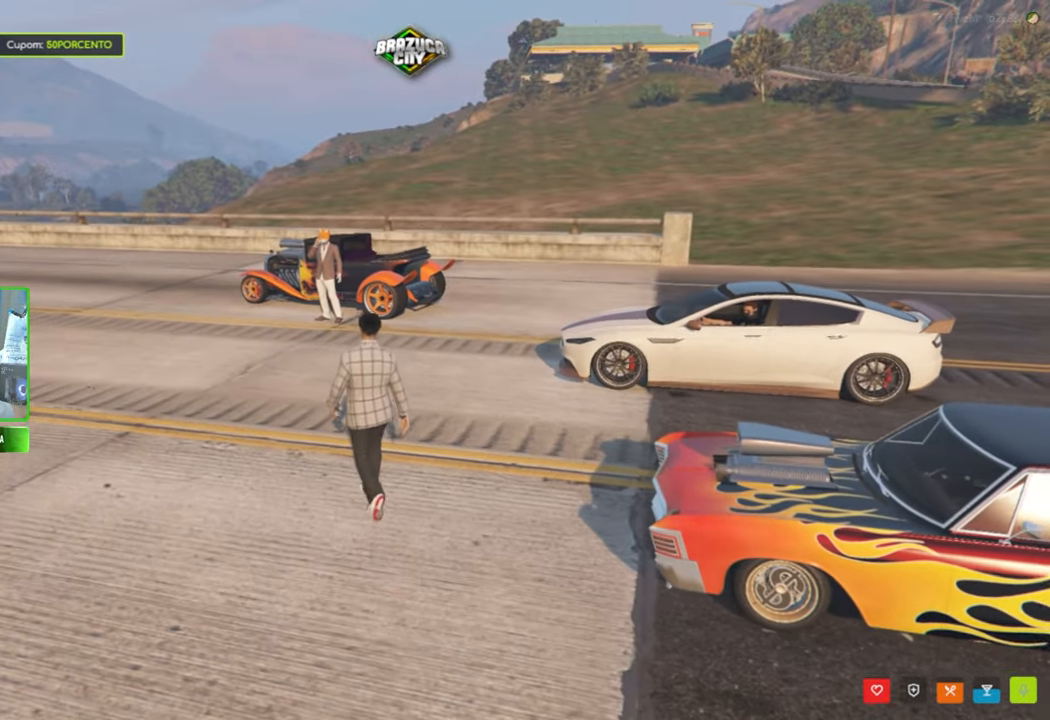
{"keys": ["a", "w"], "mouse": [], "mouse_move": "still", "events": [[16, "a", "up"], [150, "a", "down"], [350, "a", "up"], [483, "a", "down"]]}
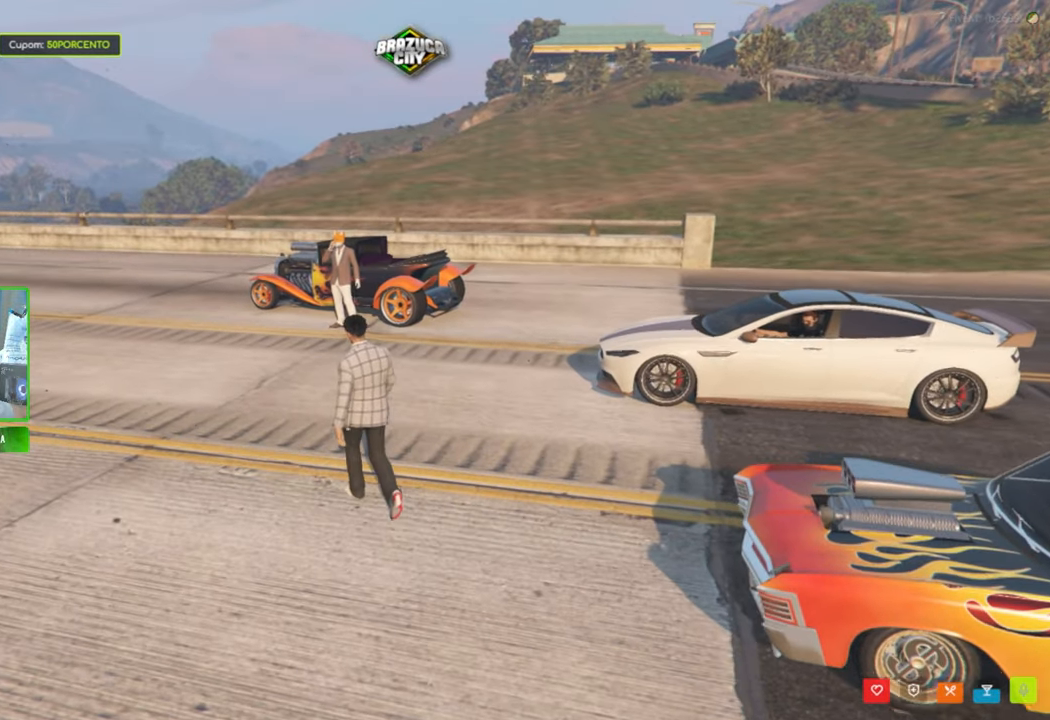
{"keys": ["a", "w"], "mouse": [], "mouse_move": "still", "events": [[166, "a", "up"], [400, "a", "down"]]}
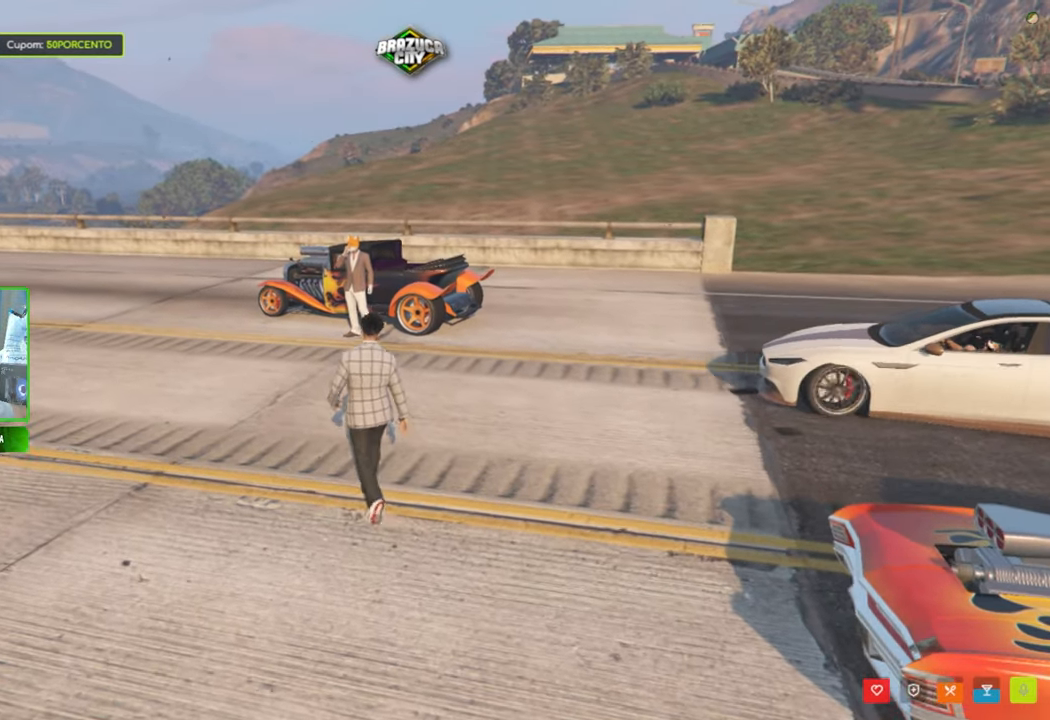
{"keys": ["w"], "mouse": [], "mouse_move": "still", "events": [[83, "a", "up"], [233, "a", "down"], [416, "a", "up"]]}
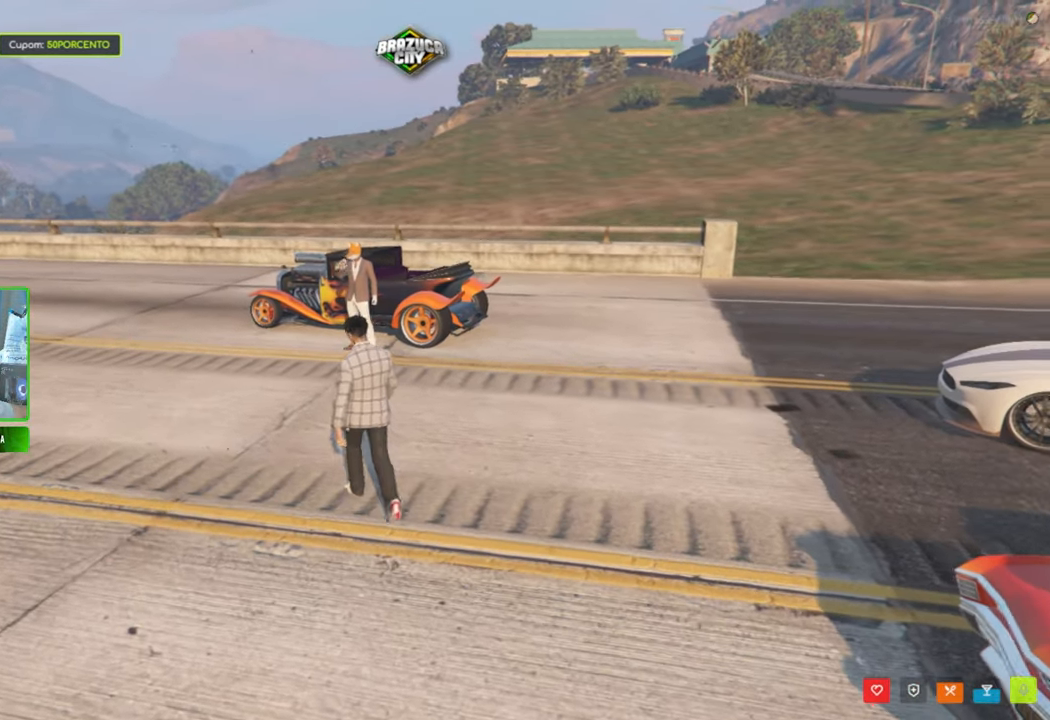
{"keys": ["a", "w"], "mouse": [], "mouse_move": "still", "events": [[66, "a", "down"], [150, "a", "up"], [333, "a", "down"]]}
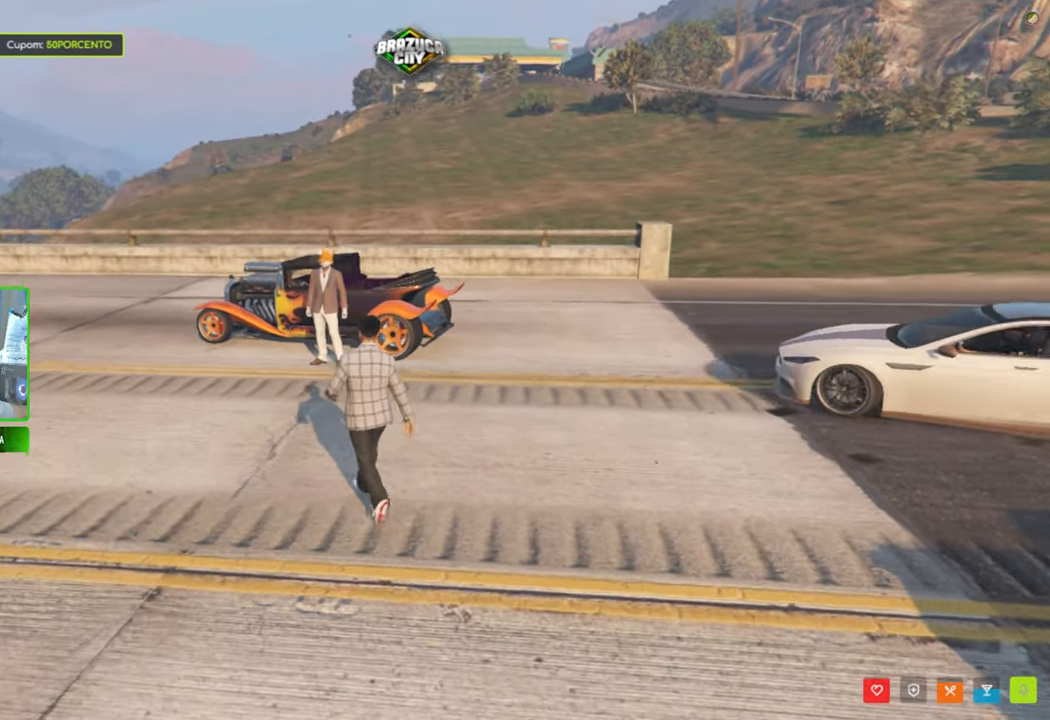
{"keys": ["w"], "mouse": [], "mouse_move": "still", "events": [[83, "a", "up"], [166, "a", "down"], [300, "a", "up"]]}
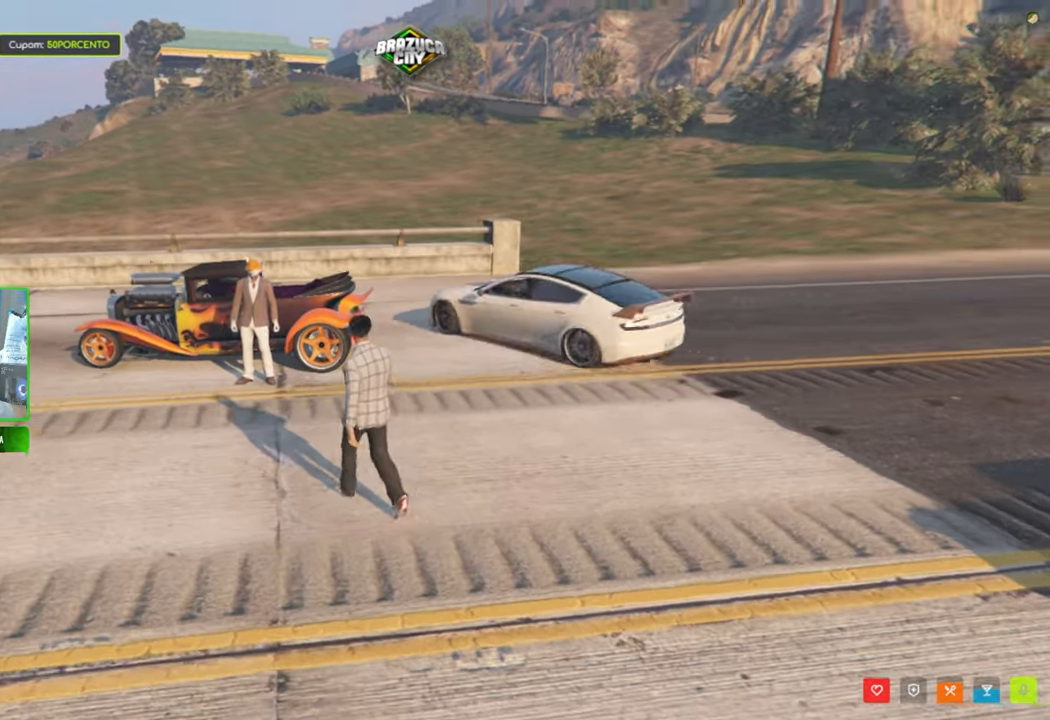
{"keys": [], "mouse": [], "mouse_move": "left", "events": [[33, "w", "up"]]}
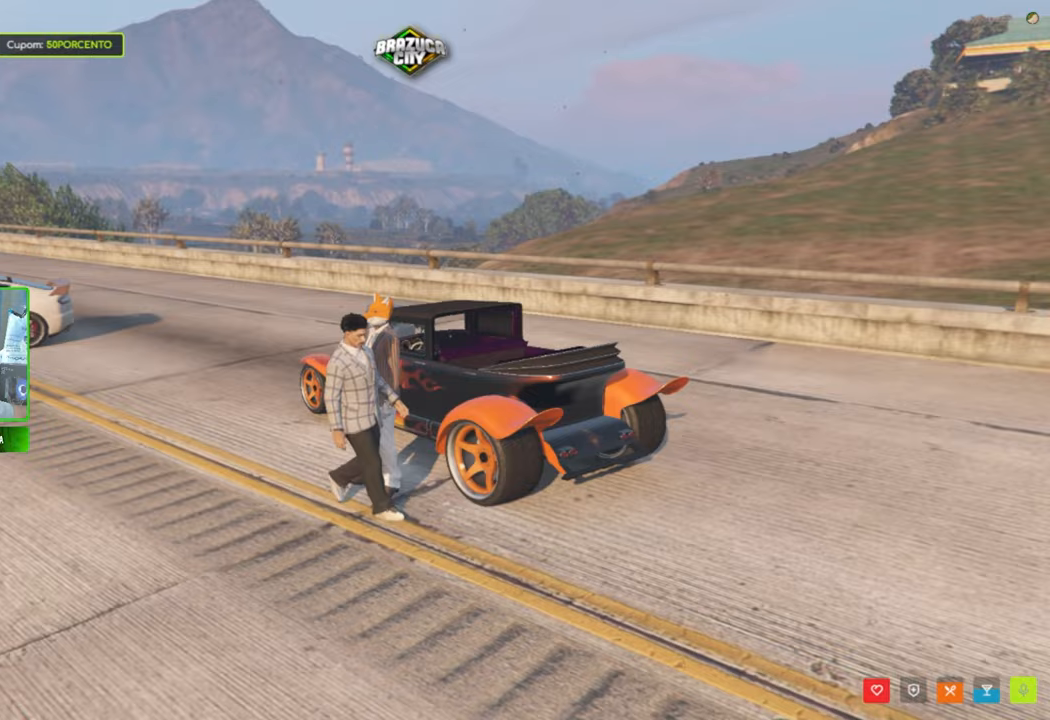
{"keys": ["a", "w"], "mouse": [], "mouse_move": "still", "events": [[50, "a", "down"], [367, "w", "down"]]}
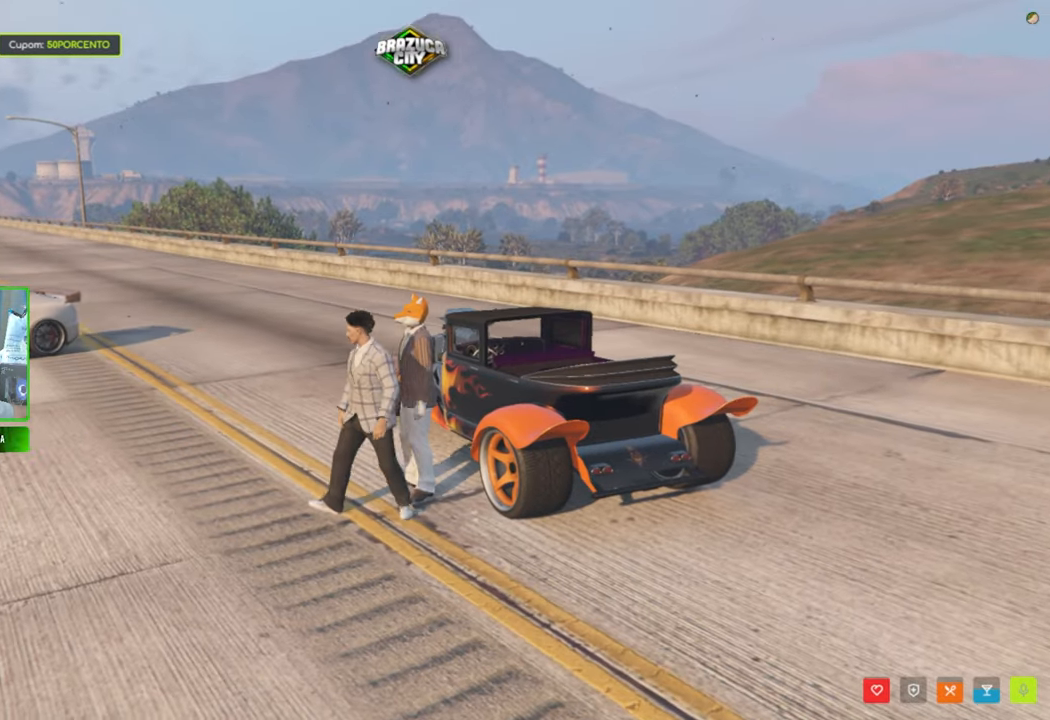
{"keys": ["d"], "mouse": [], "mouse_move": "still", "events": [[117, "a", "up"], [383, "d", "down"], [483, "w", "up"]]}
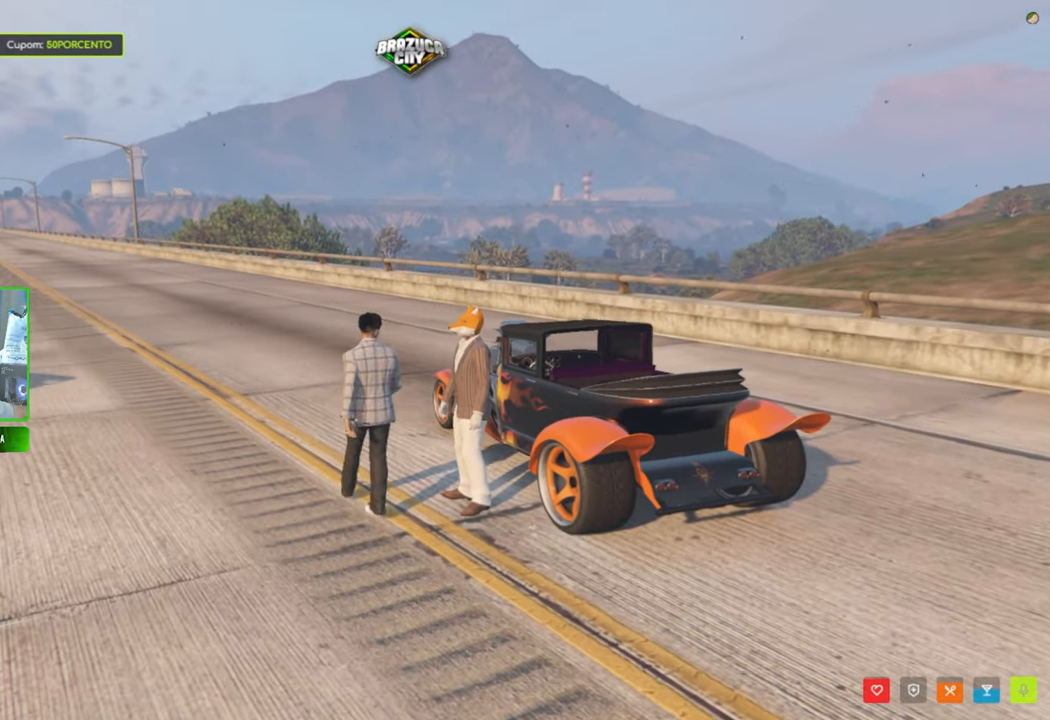
{"keys": [], "mouse": [], "mouse_move": "still", "events": [[83, "d", "up"], [217, "s", "down"], [367, "s", "up"]]}
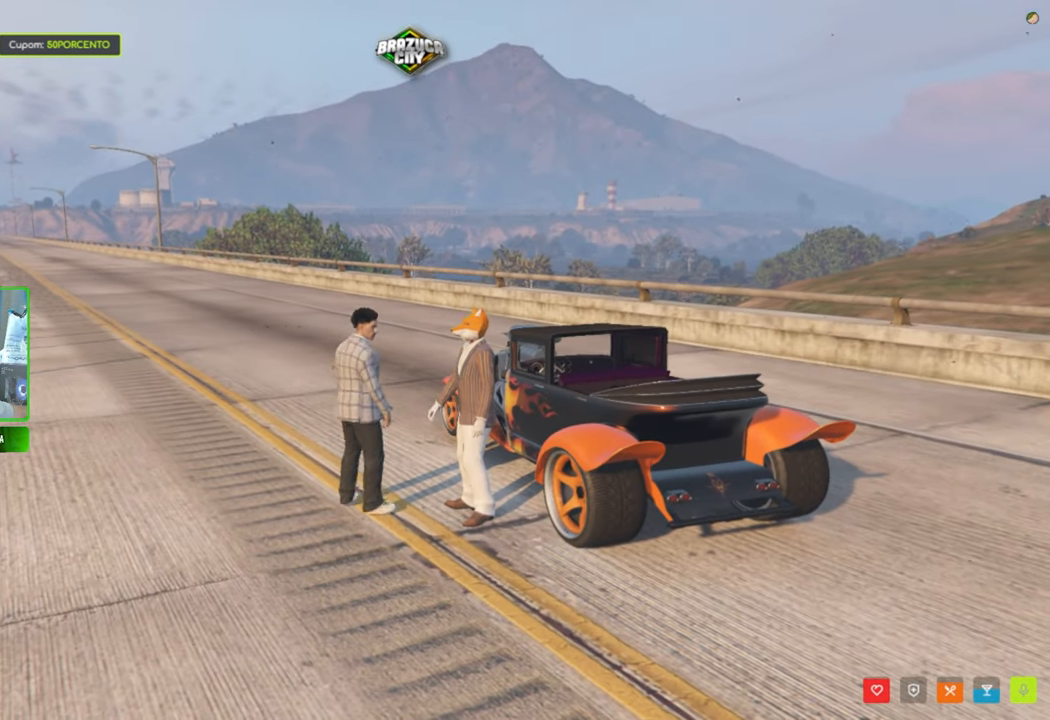
{"keys": [], "mouse": [], "mouse_move": "still", "events": []}
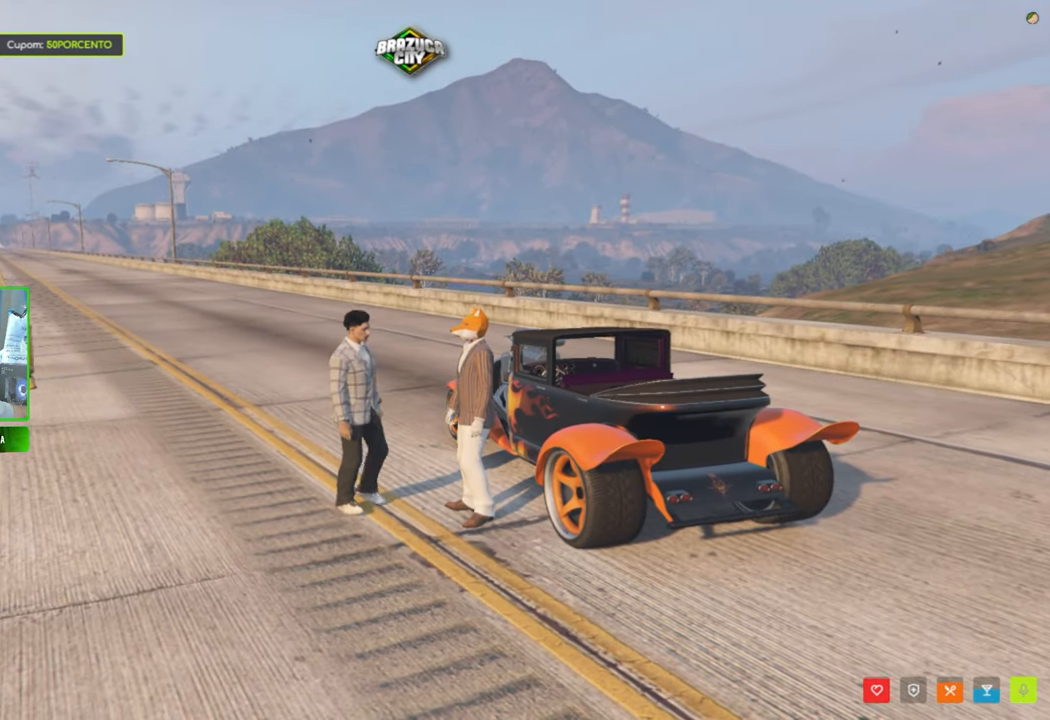
{"keys": [], "mouse": [], "mouse_move": "still", "events": []}
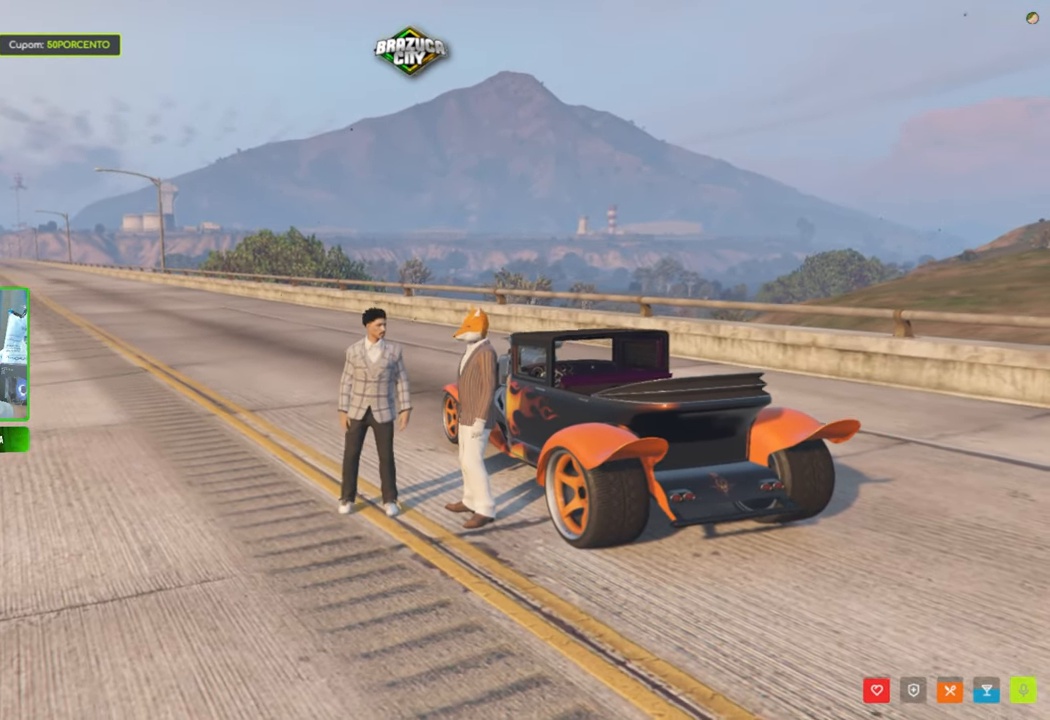
{"keys": [], "mouse": [], "mouse_move": "still", "events": []}
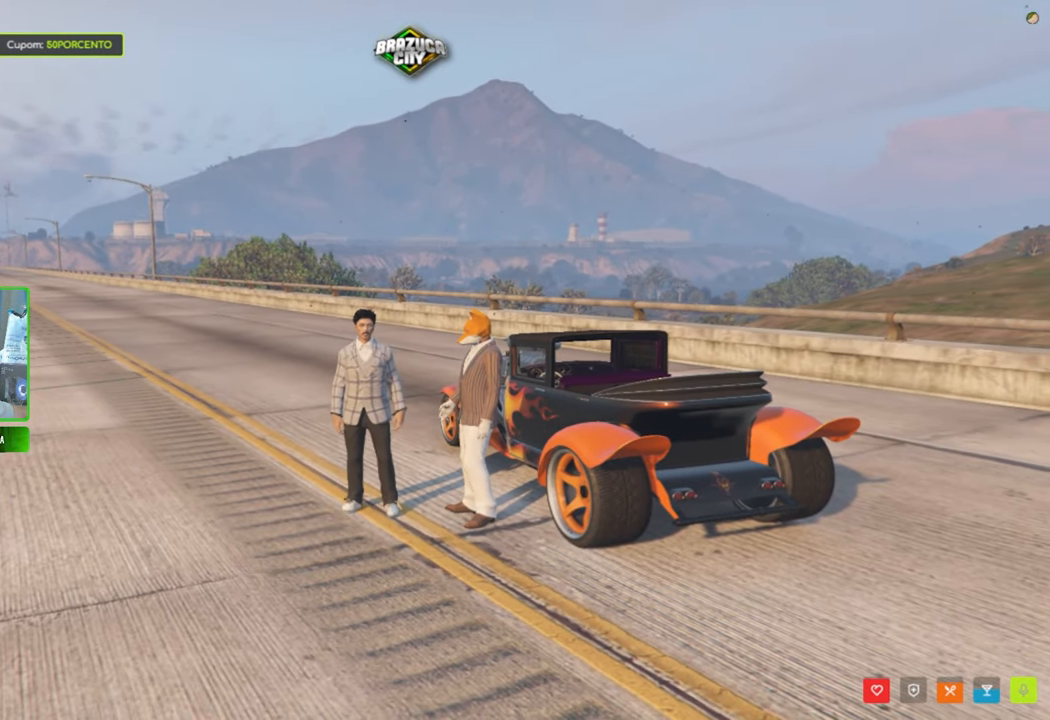
{"keys": [], "mouse": [], "mouse_move": "still", "events": []}
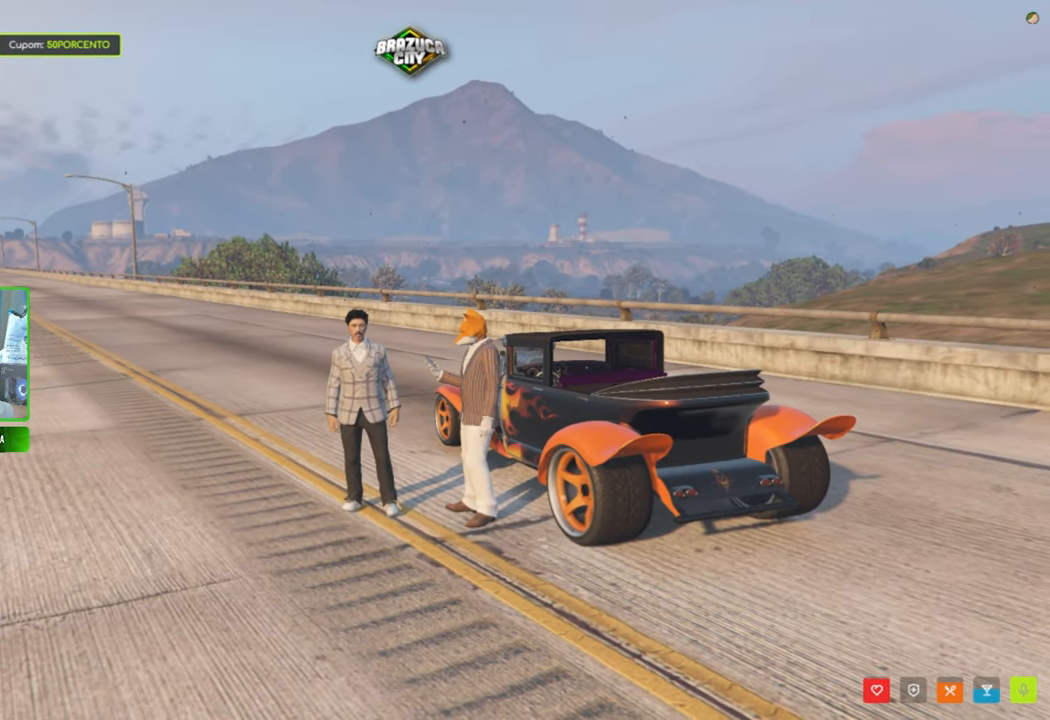
{"keys": [], "mouse": [], "mouse_move": "right", "events": []}
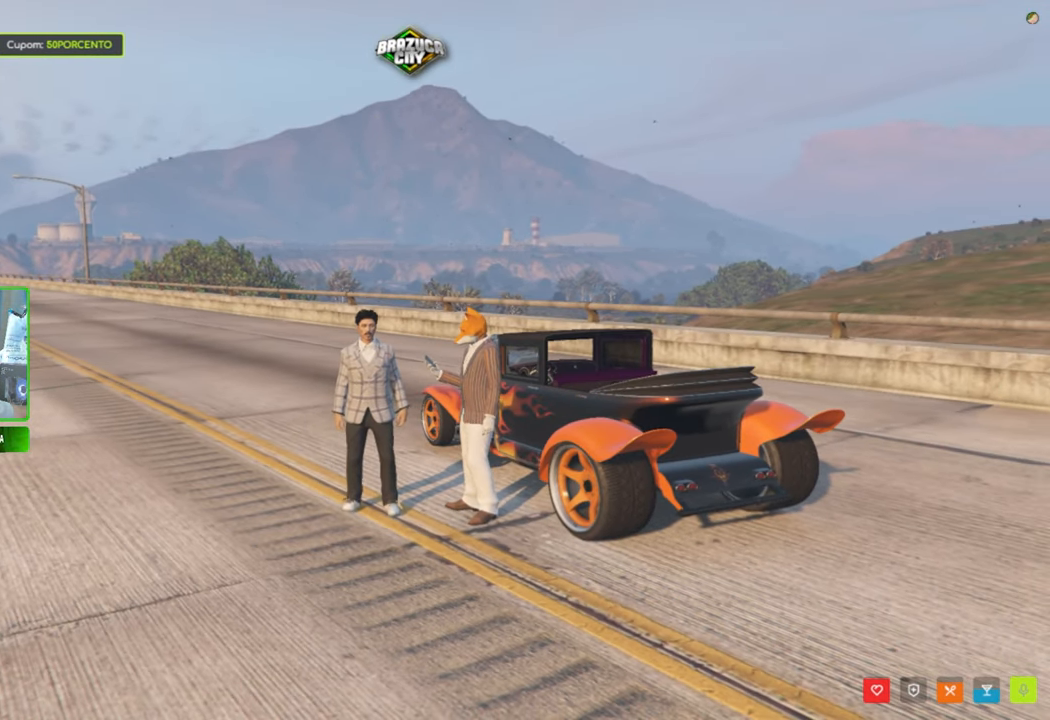
{"keys": [], "mouse": [], "mouse_move": "still", "events": []}
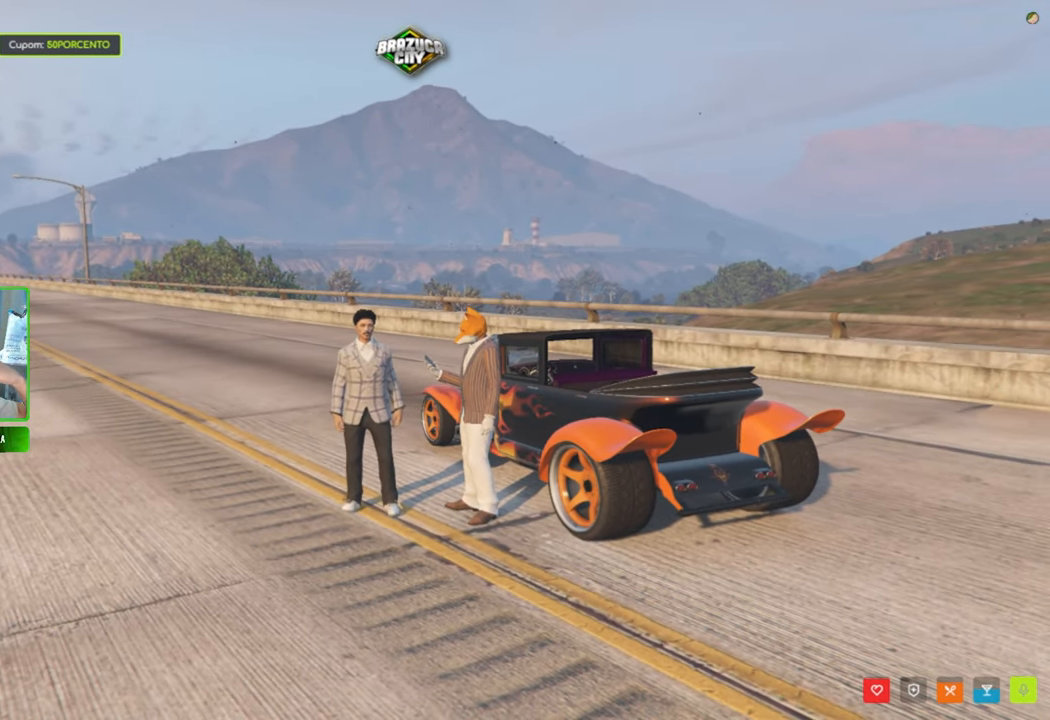
{"keys": [], "mouse": [], "mouse_move": "still", "events": []}
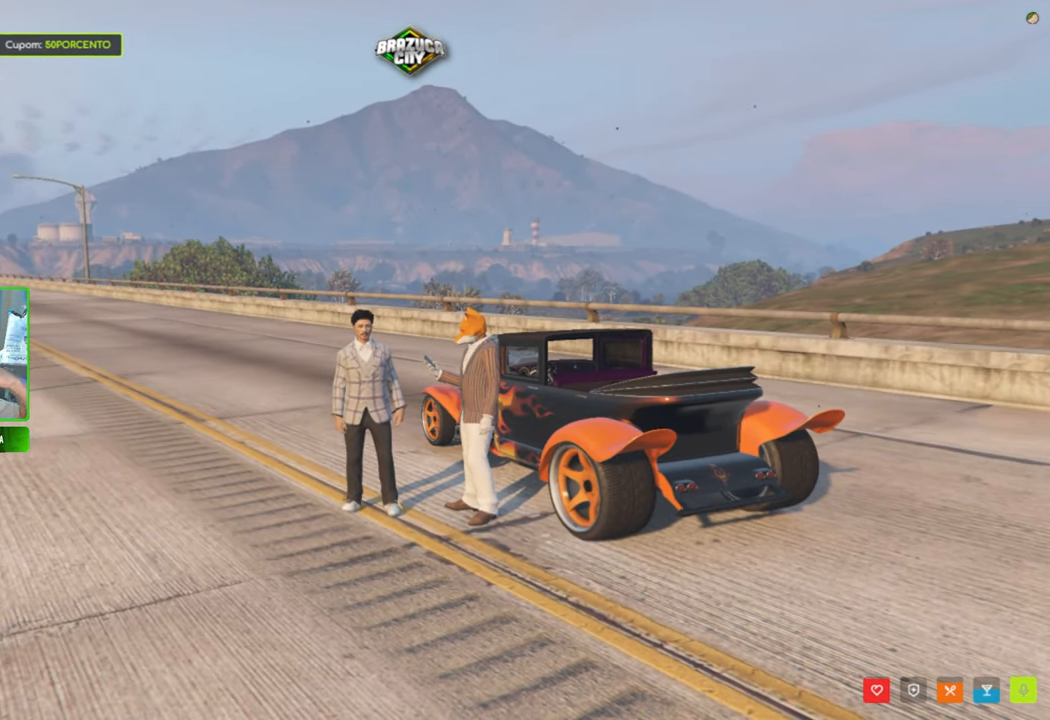
{"keys": [], "mouse": [], "mouse_move": "still", "events": []}
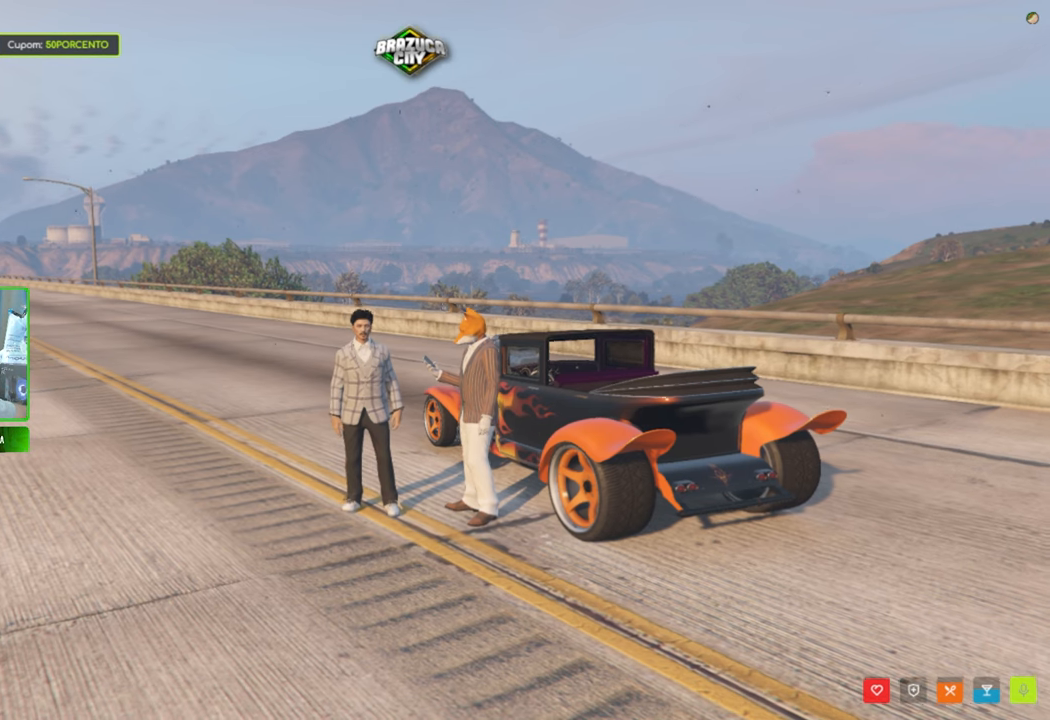
{"keys": [], "mouse": [], "mouse_move": "still", "events": []}
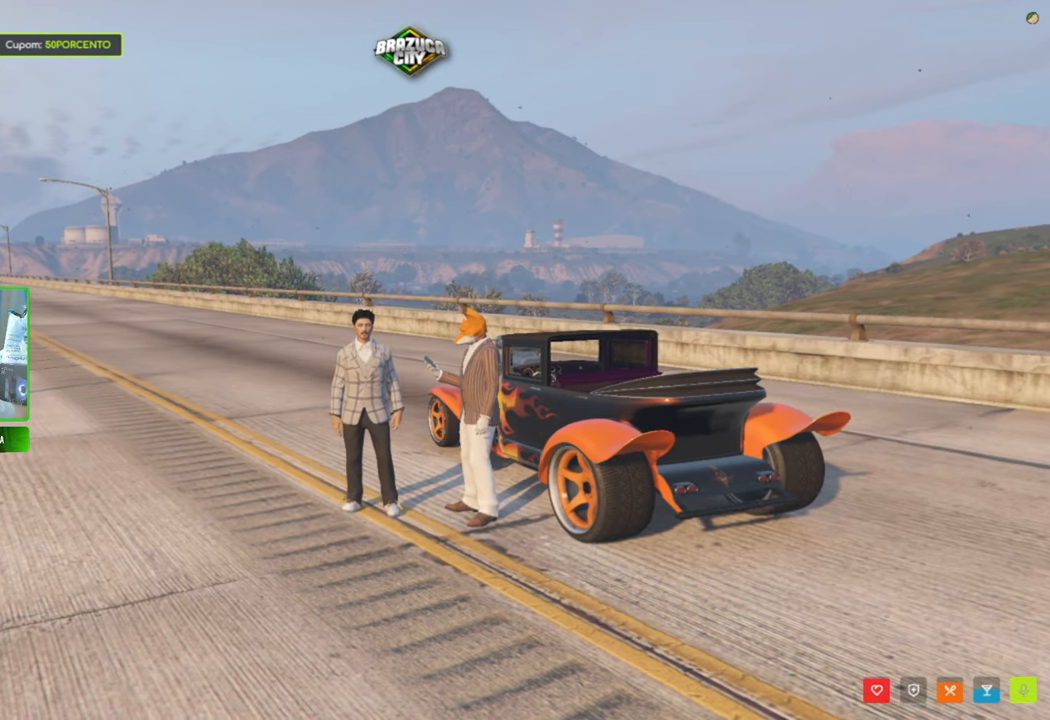
{"keys": [], "mouse": [], "mouse_move": "right", "events": []}
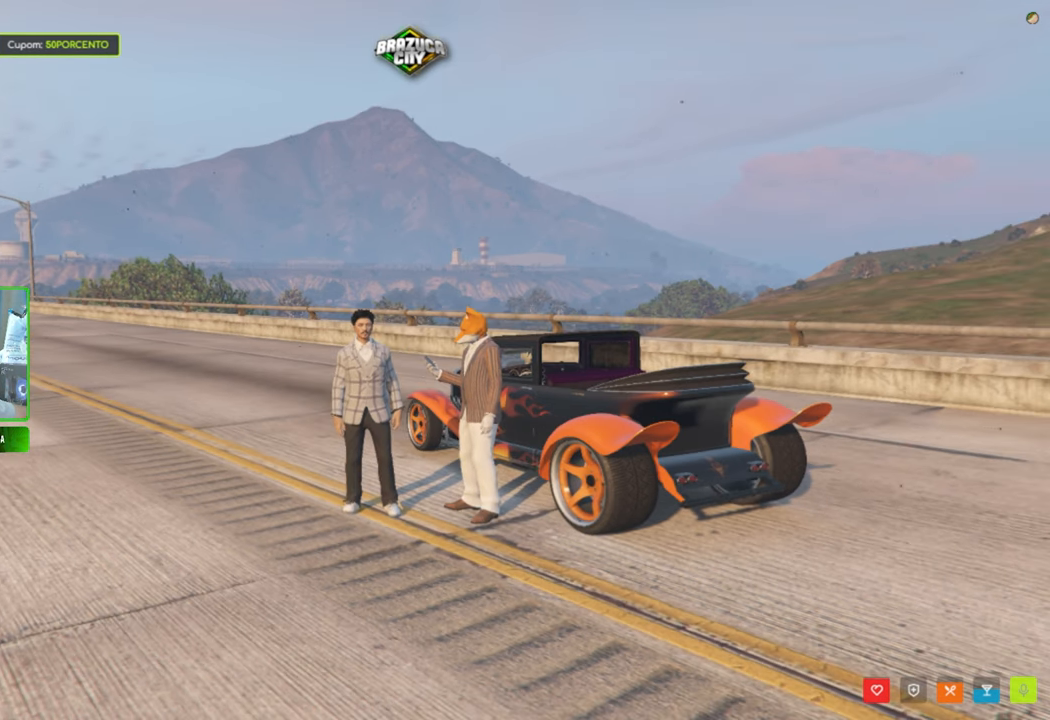
{"keys": [], "mouse": [], "mouse_move": "still", "events": []}
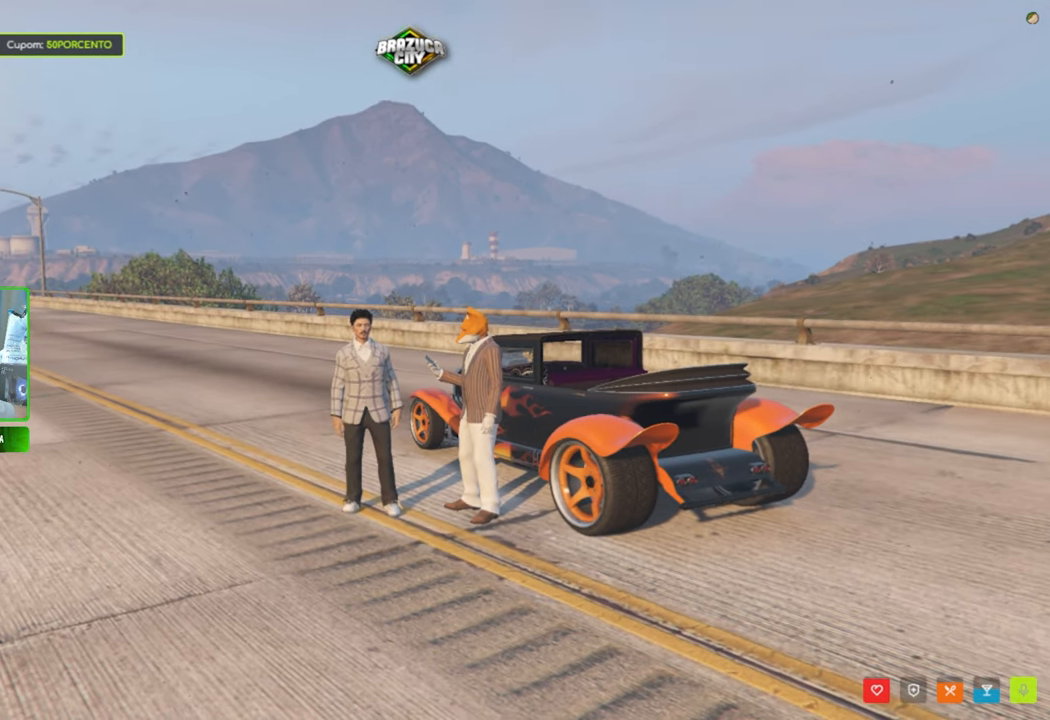
{"keys": [], "mouse": [], "mouse_move": "still", "events": []}
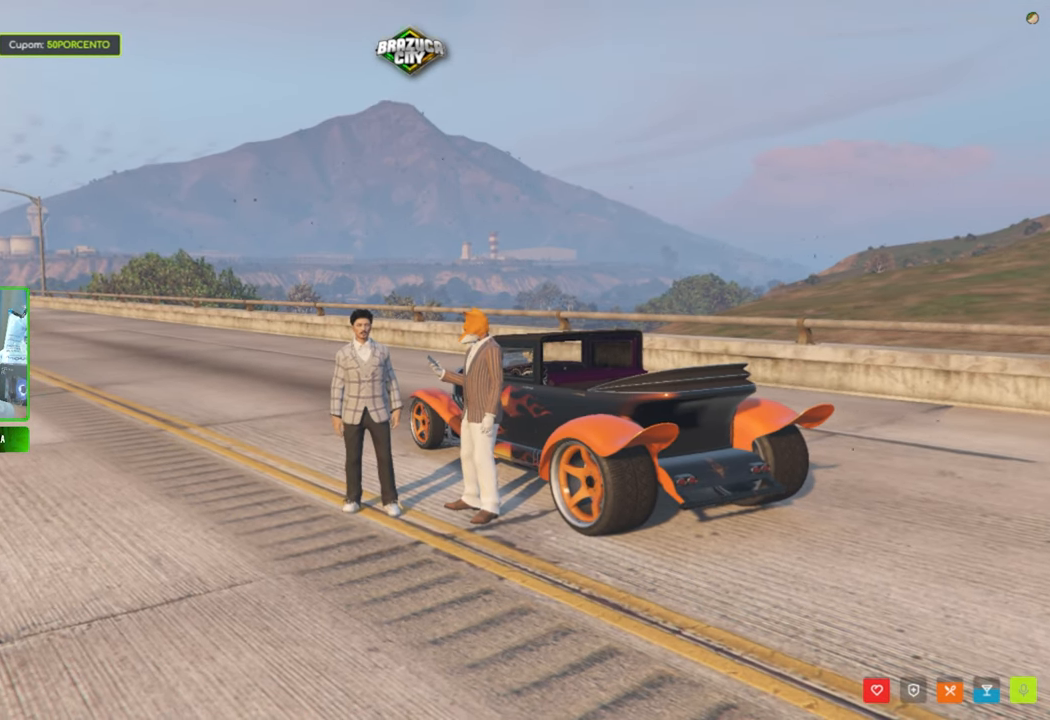
{"keys": [], "mouse": [], "mouse_move": "still", "events": []}
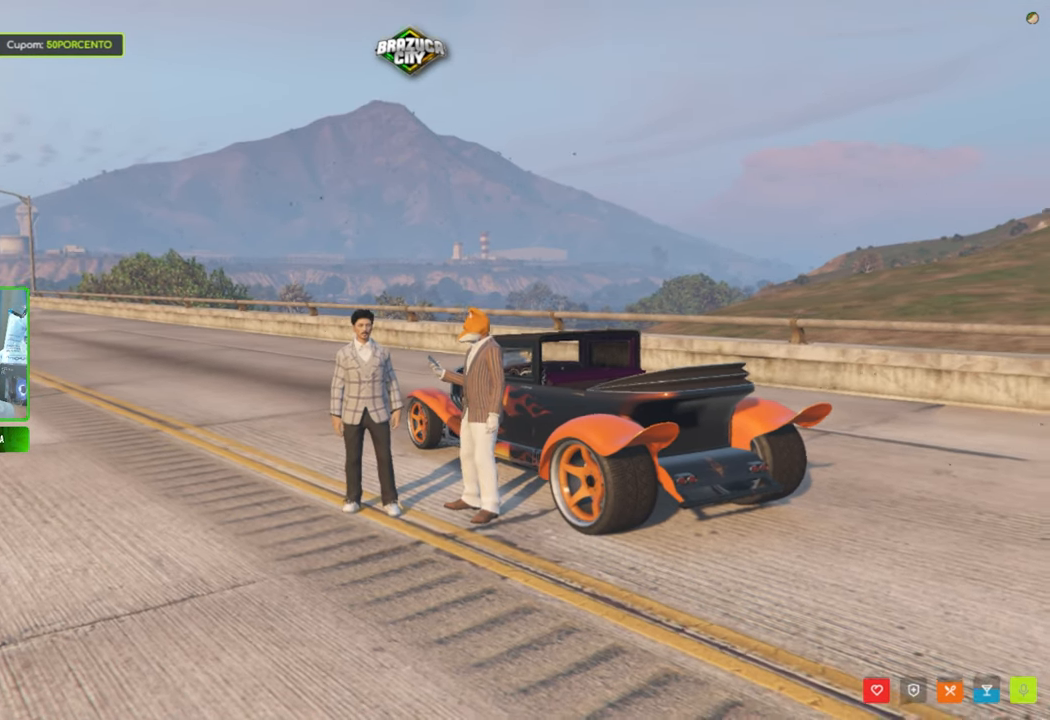
{"keys": [], "mouse": [], "mouse_move": "right", "events": []}
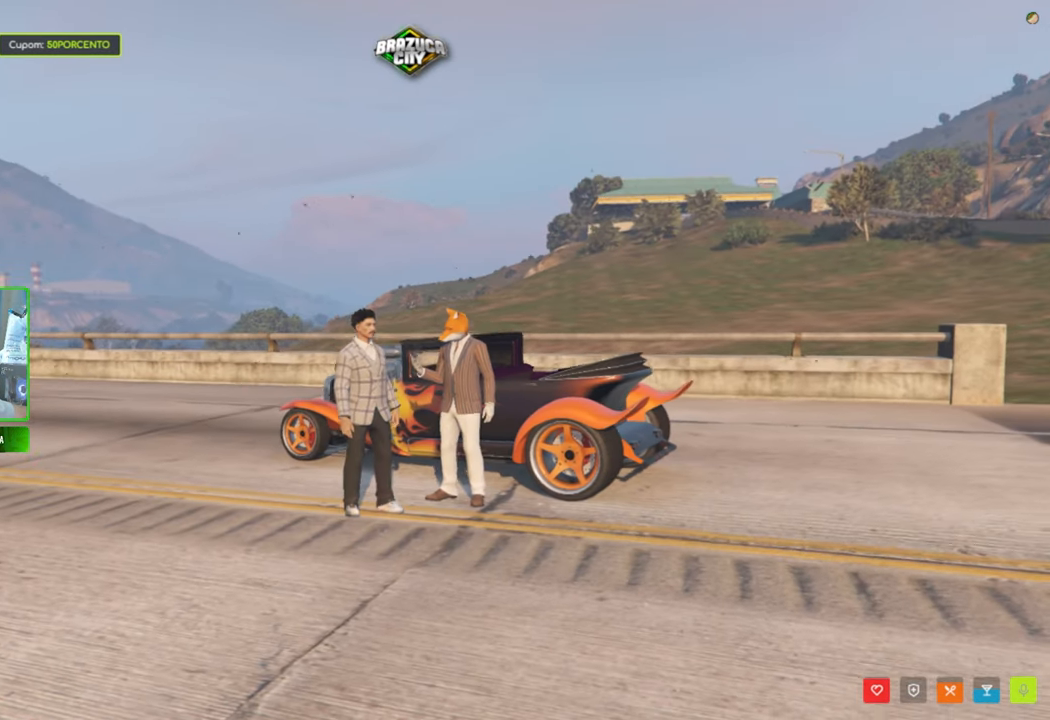
{"keys": [], "mouse": [], "mouse_move": "still", "events": []}